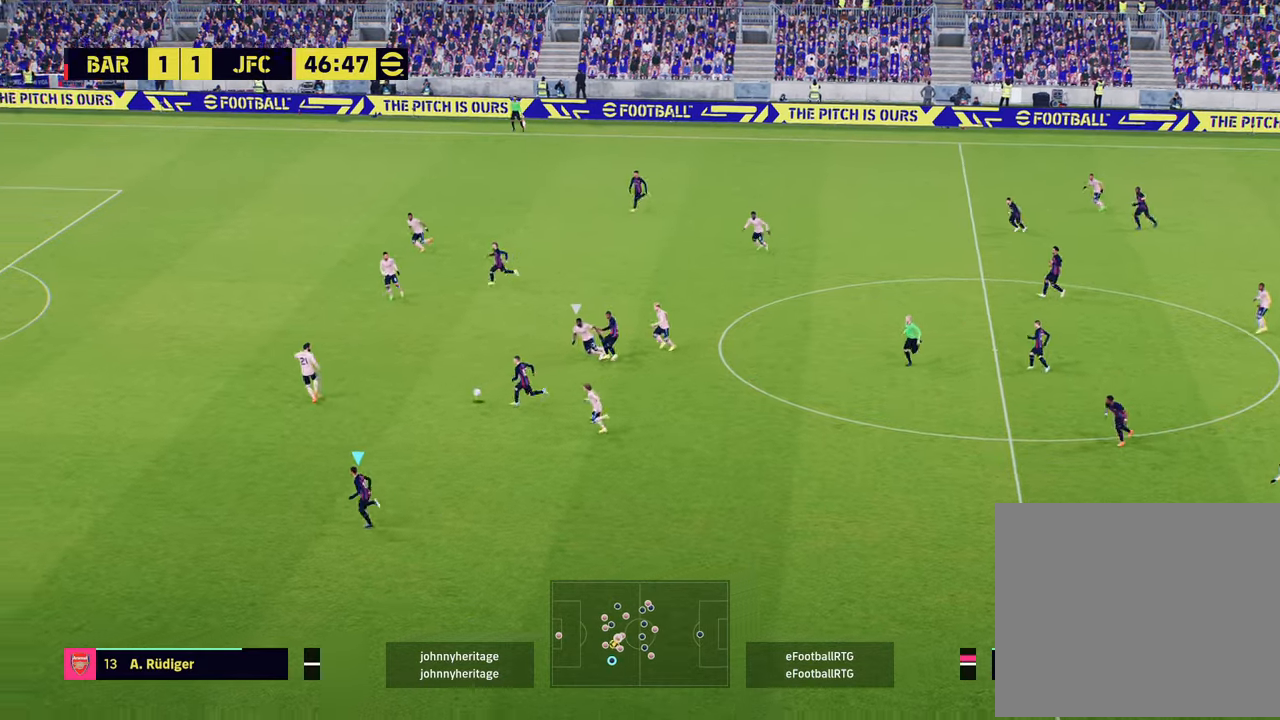
Gameplay with a controller (PlayStation layout); each line is a JSON object with the inputs held at the frame after it. "events" lists button and stick changes between this image and that frame as [ms after this image, input, new state], when the widget could be followed in between.
{"buttons": ["R2"], "left_stick": "left", "right_stick": "center", "events": []}
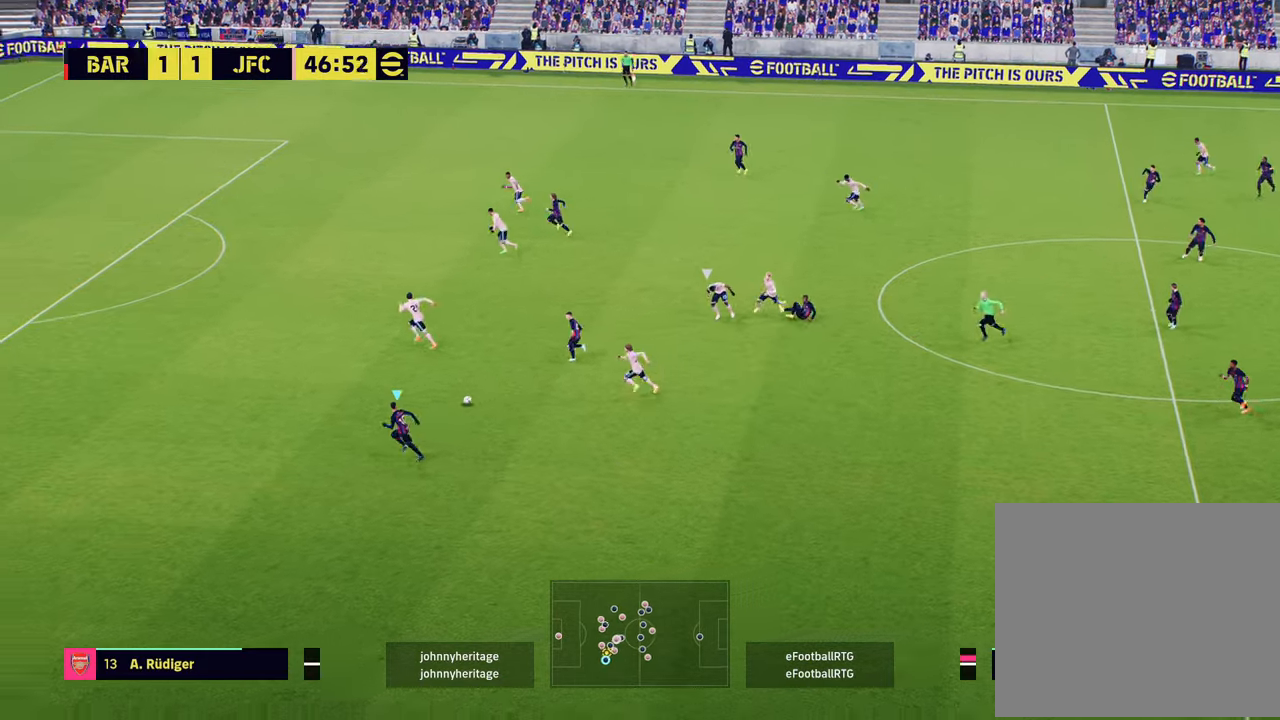
{"buttons": [], "left_stick": "left", "right_stick": "center", "events": [[467, "R2", "up"]]}
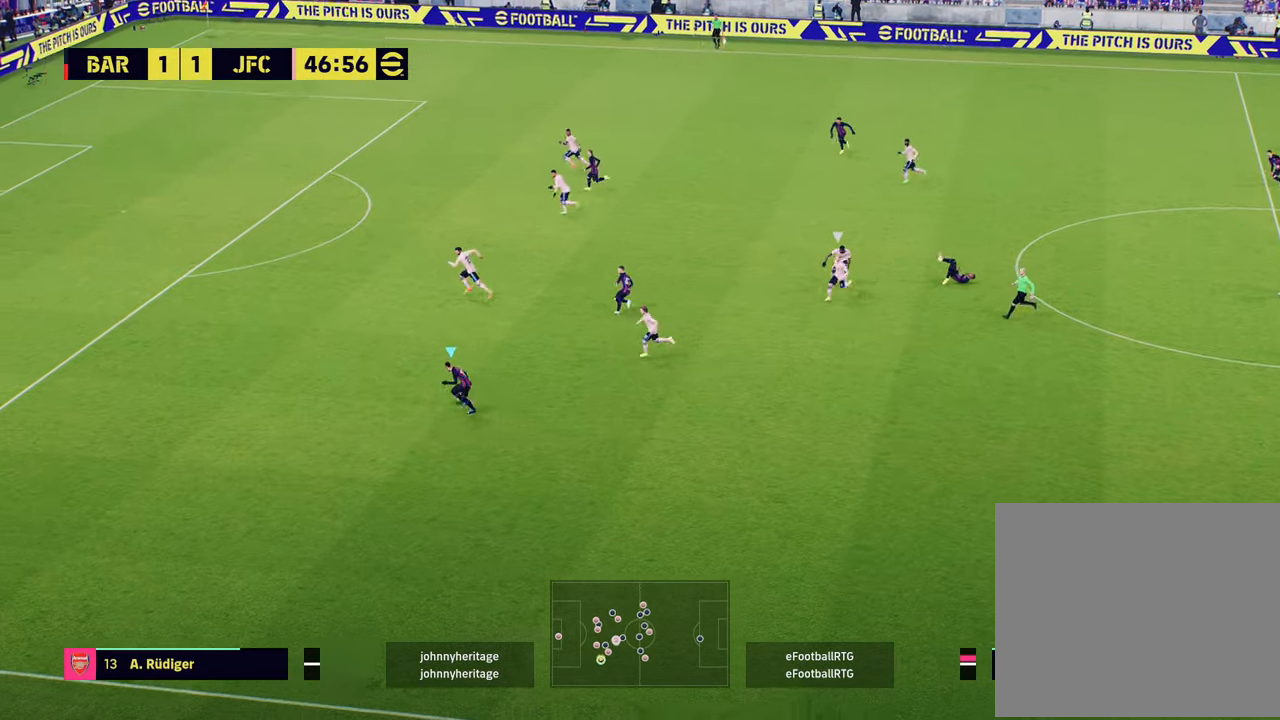
{"buttons": ["R2"], "left_stick": "up-left", "right_stick": "center", "events": [[184, "left_stick", "up-left"], [350, "R2", "down"]]}
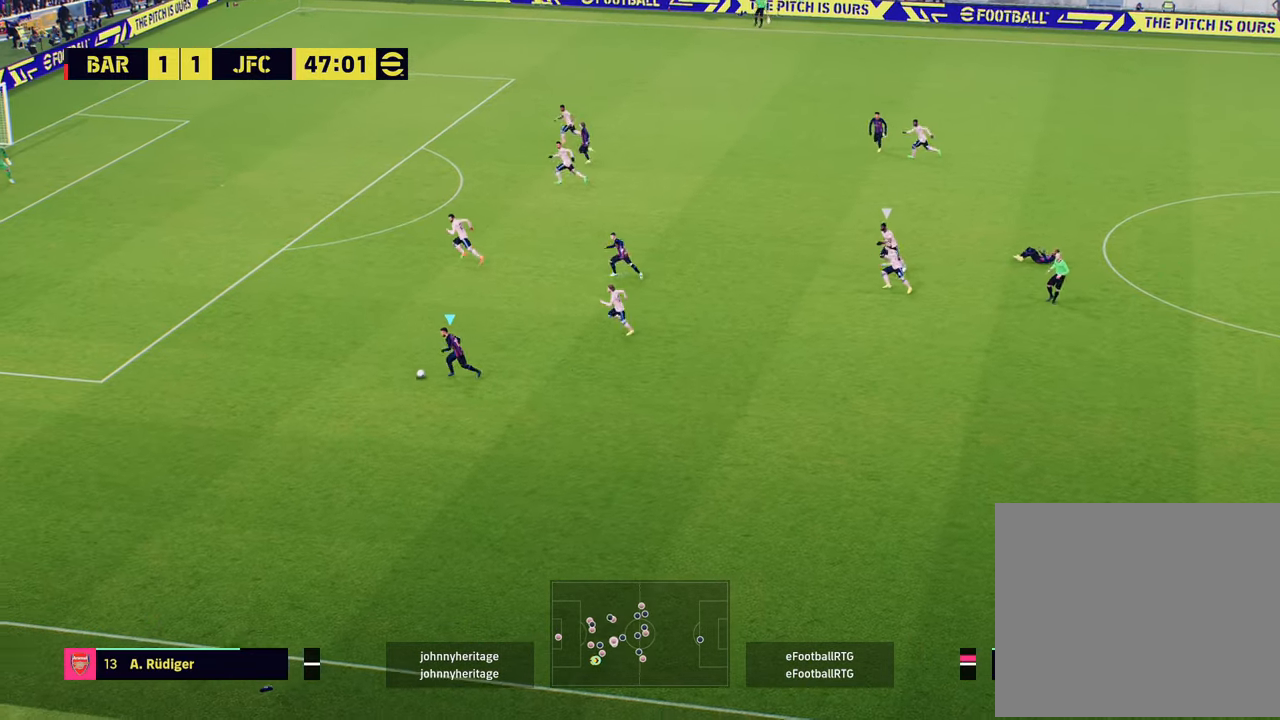
{"buttons": ["R2"], "left_stick": "up-left", "right_stick": "center", "events": [[116, "R2", "up"], [400, "R2", "down"]]}
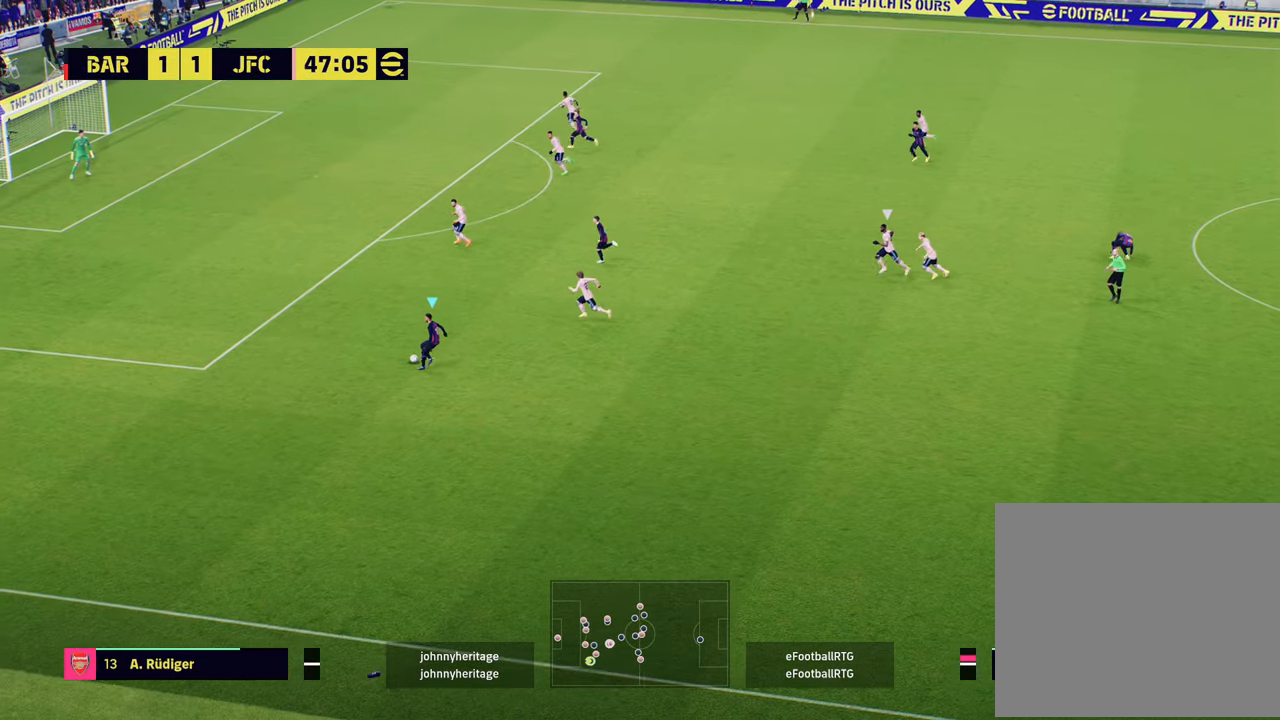
{"buttons": [], "left_stick": "up-left", "right_stick": "center", "events": [[401, "R2", "up"]]}
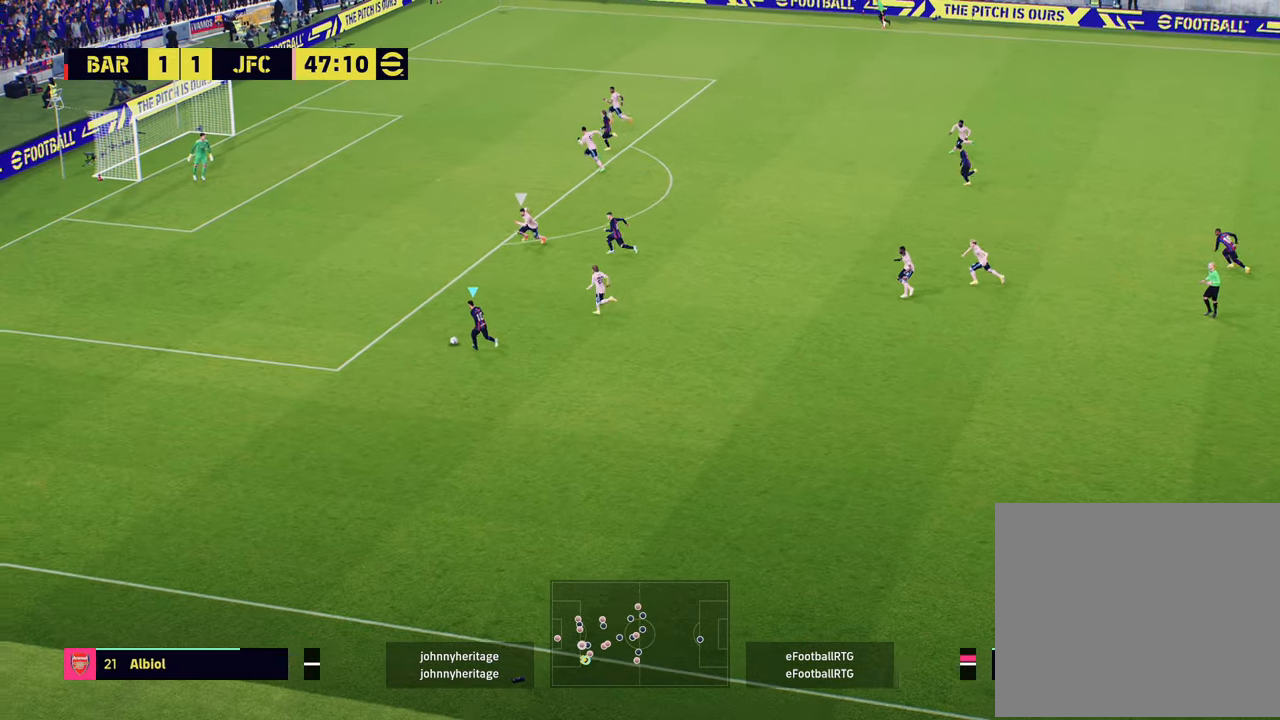
{"buttons": [], "left_stick": "up-left", "right_stick": "center", "events": []}
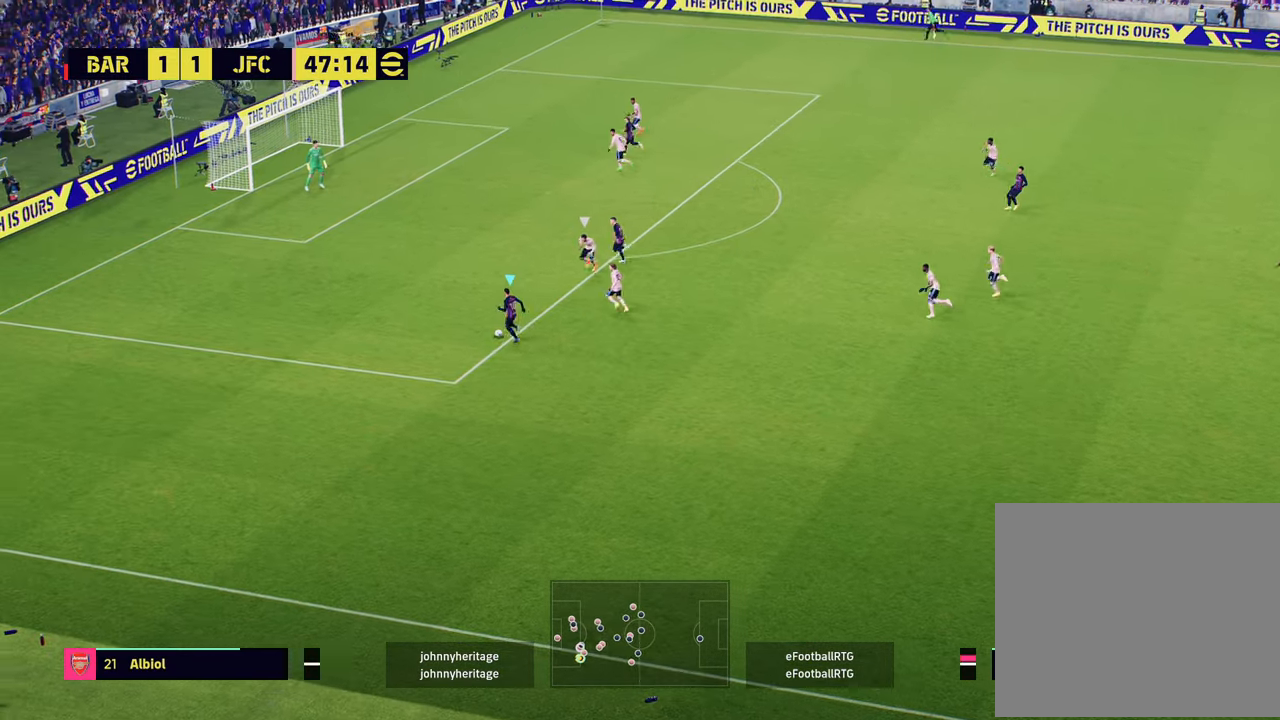
{"buttons": [], "left_stick": "up-right", "right_stick": "center", "events": [[167, "left_stick", "center"], [167, "right_stick", "up-left"], [250, "left_stick", "up-right"], [367, "right_stick", "center"]]}
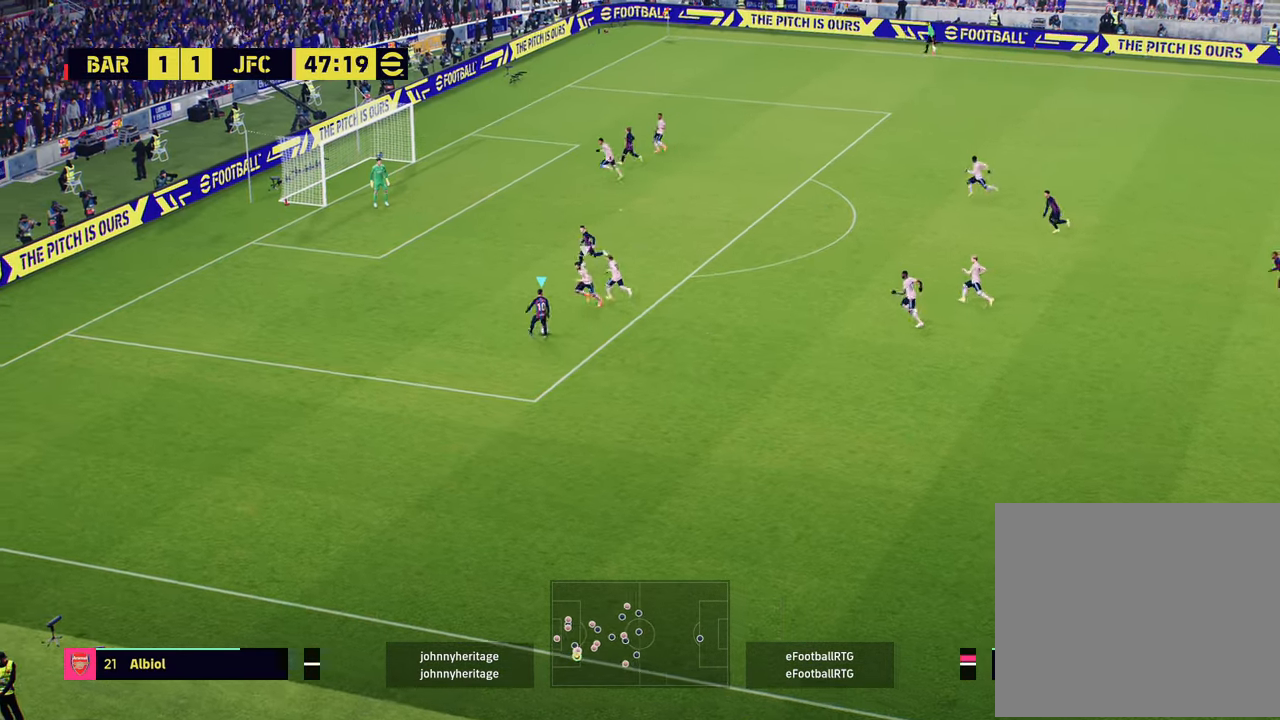
{"buttons": [], "left_stick": "up-right", "right_stick": "center", "events": []}
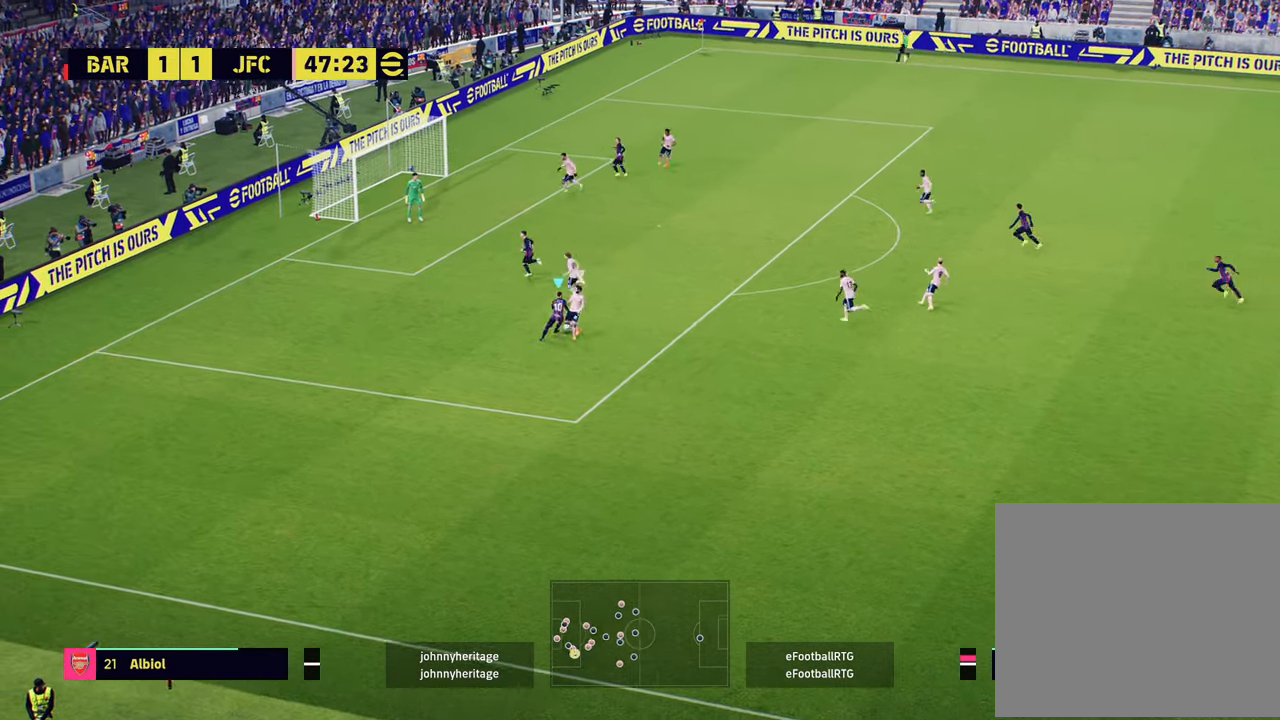
{"buttons": ["R2"], "left_stick": "right", "right_stick": "center", "events": [[334, "R2", "down"], [467, "left_stick", "right"]]}
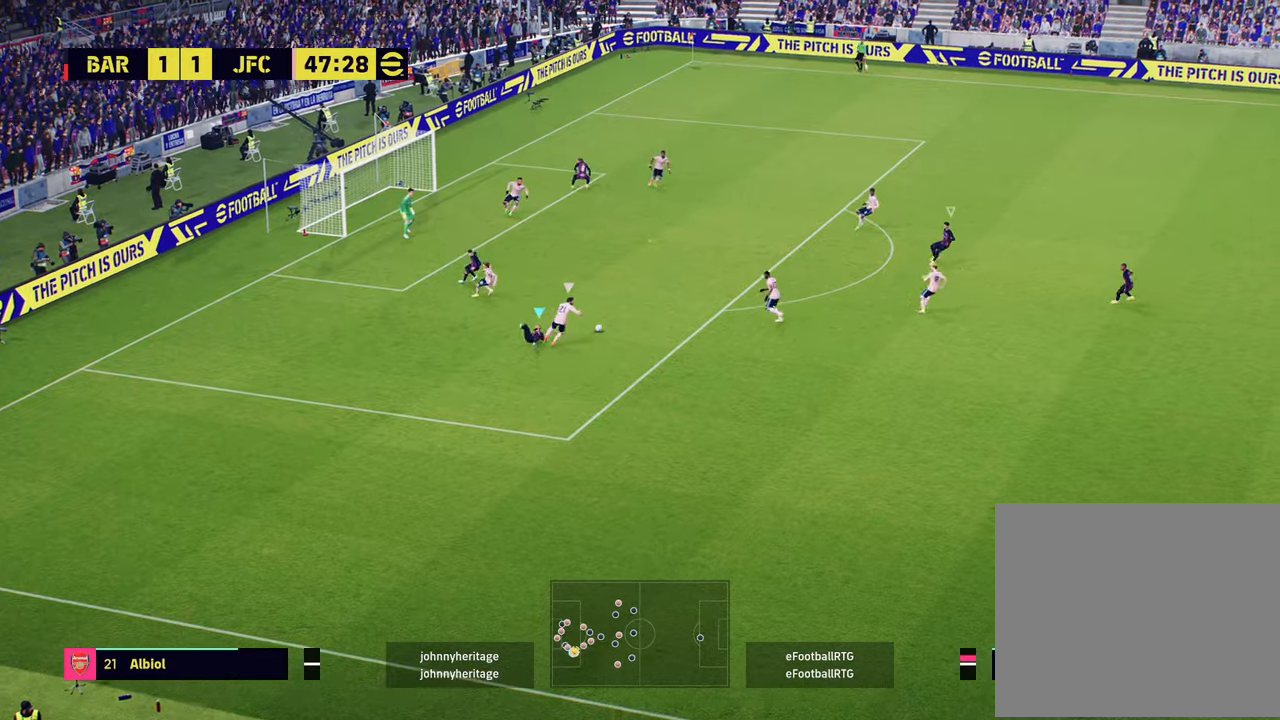
{"buttons": ["R2"], "left_stick": "down-left", "right_stick": "center", "events": [[300, "R2", "up"], [333, "L1", "down"], [333, "left_stick", "down-left"], [417, "R2", "down"], [483, "L1", "up"]]}
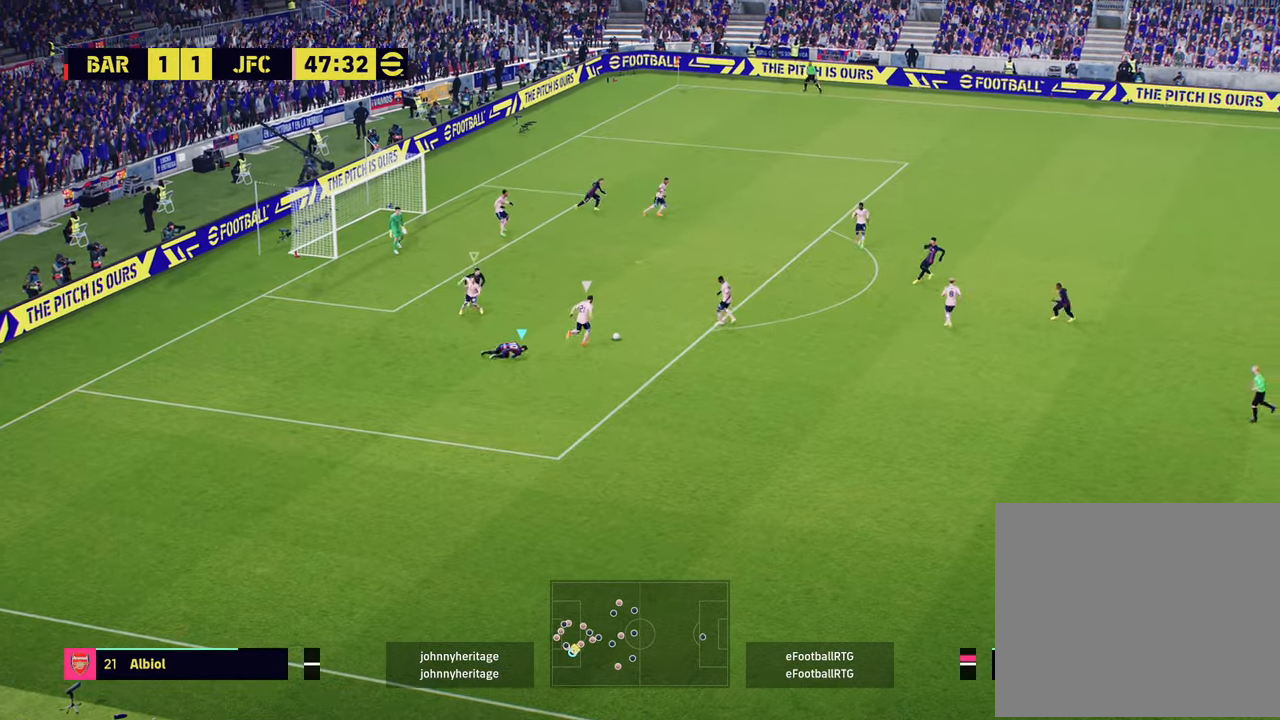
{"buttons": ["L1"], "left_stick": "down-left", "right_stick": "center", "events": [[50, "left_stick", "down"], [401, "left_stick", "down-left"], [451, "L1", "down"], [501, "R2", "up"]]}
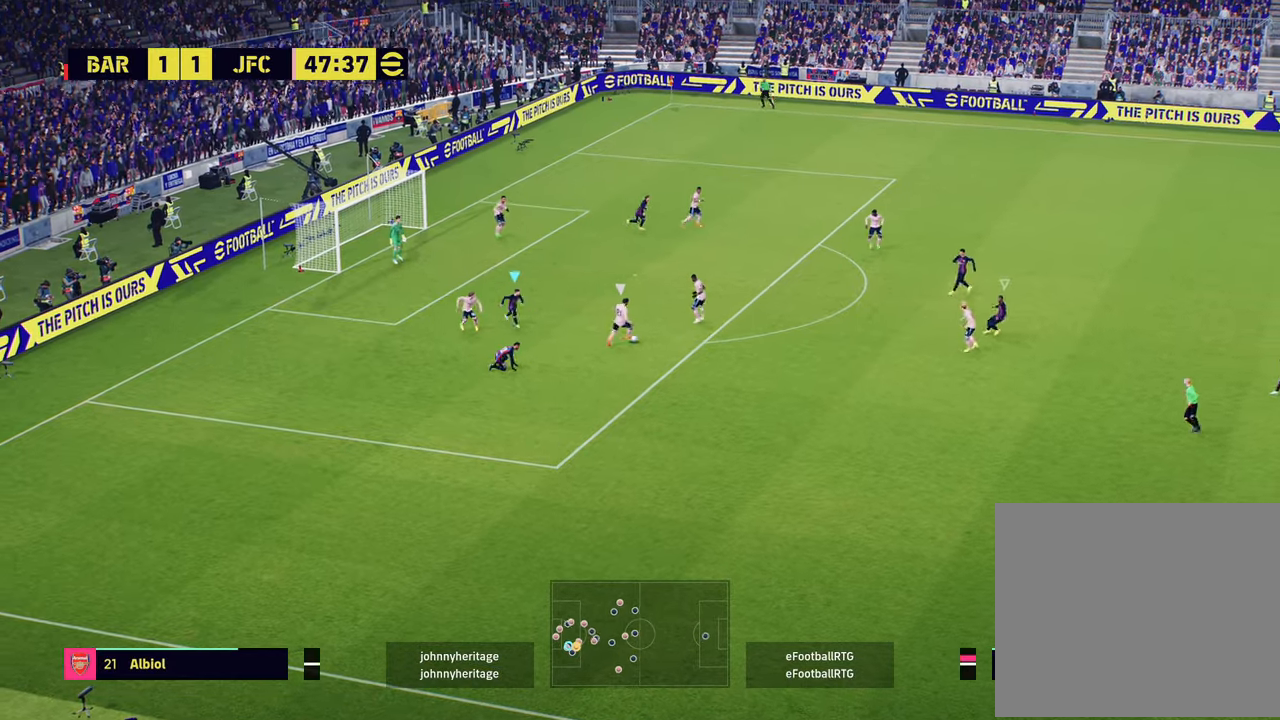
{"buttons": ["R2"], "left_stick": "down", "right_stick": "center", "events": [[50, "L1", "up"], [150, "R2", "down"], [166, "left_stick", "down"]]}
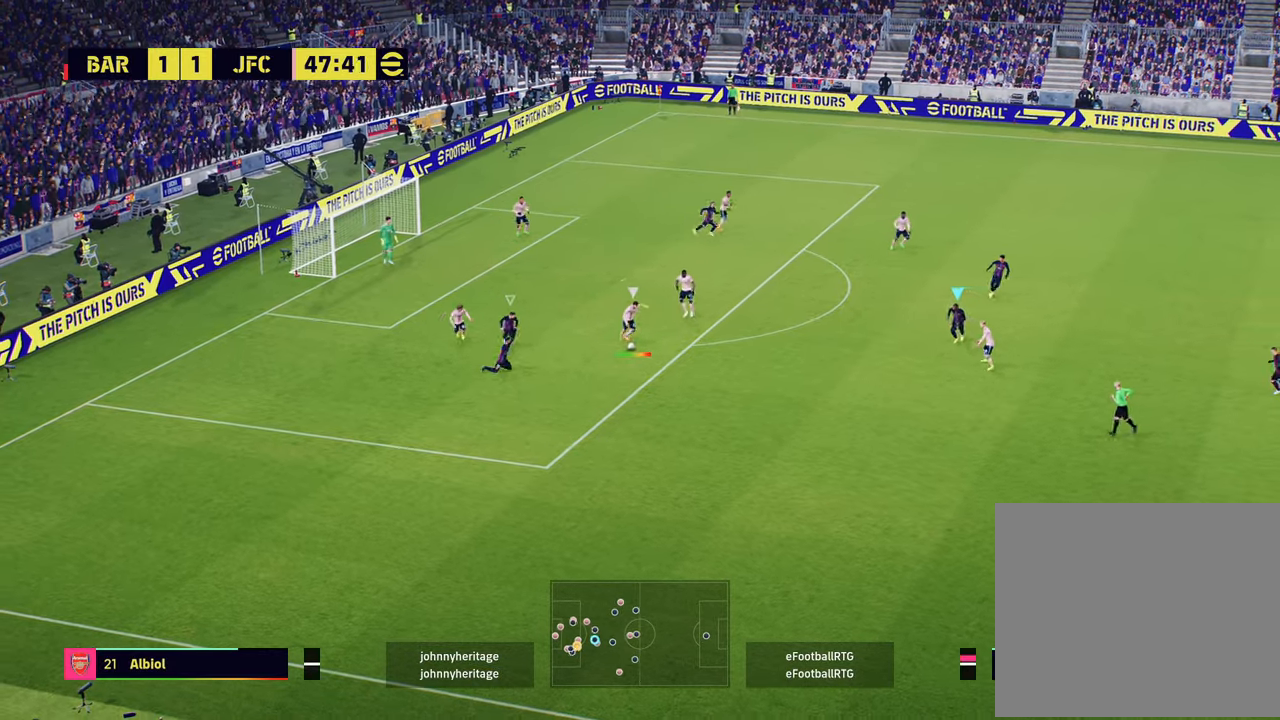
{"buttons": ["L2", "R1", "R2"], "left_stick": "down", "right_stick": "center", "events": [[50, "R1", "down"], [134, "L2", "down"]]}
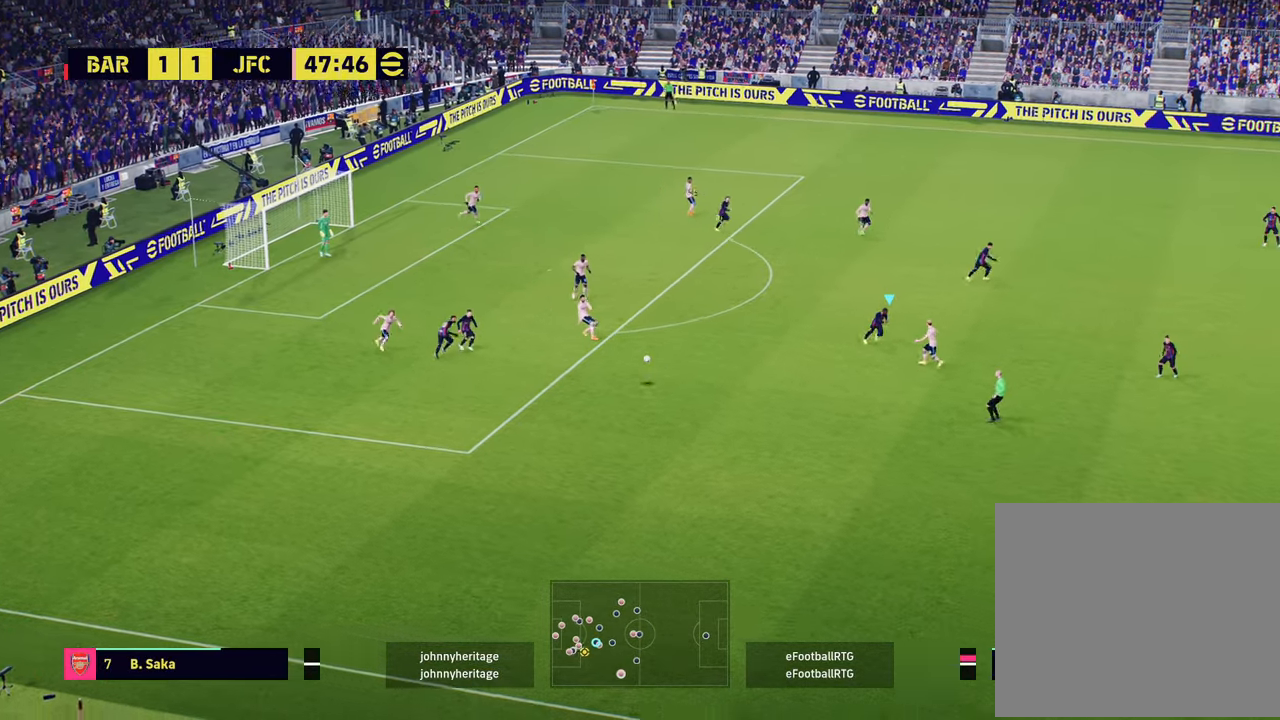
{"buttons": ["R2"], "left_stick": "down-right", "right_stick": "center", "events": [[83, "left_stick", "down-right"], [133, "L2", "up"], [183, "R1", "up"]]}
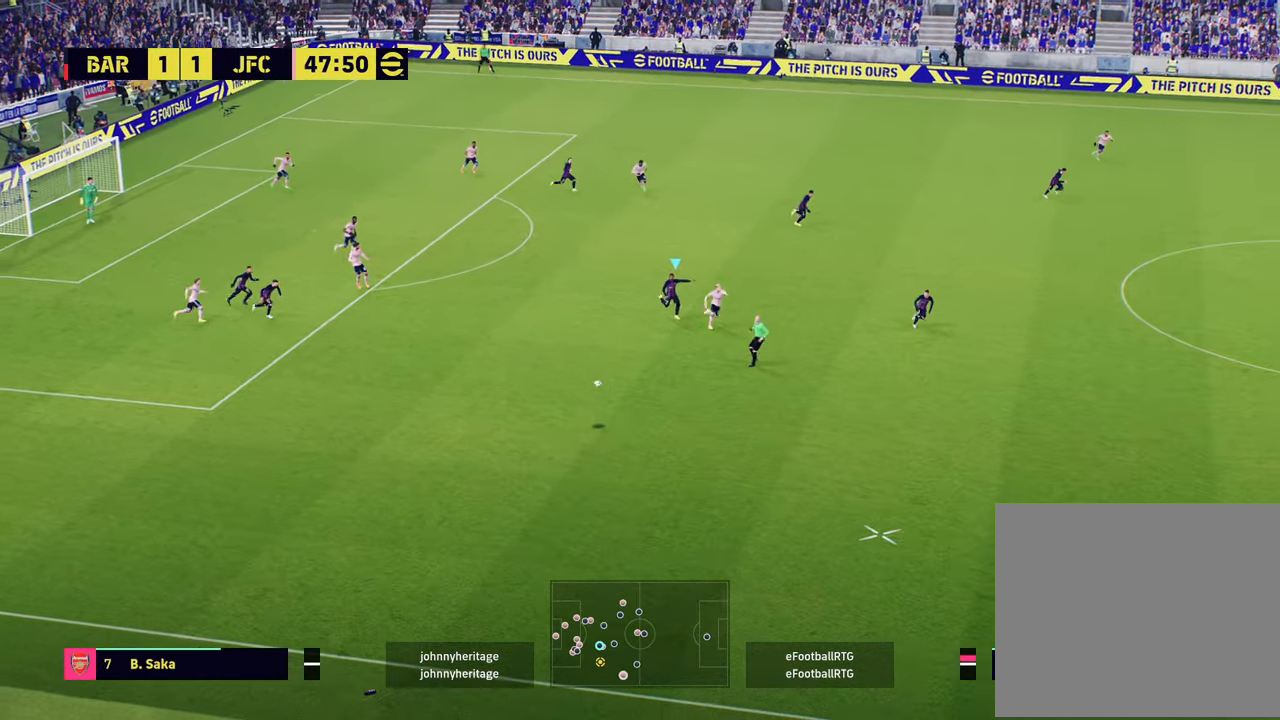
{"buttons": ["R2"], "left_stick": "down-right", "right_stick": "center", "events": []}
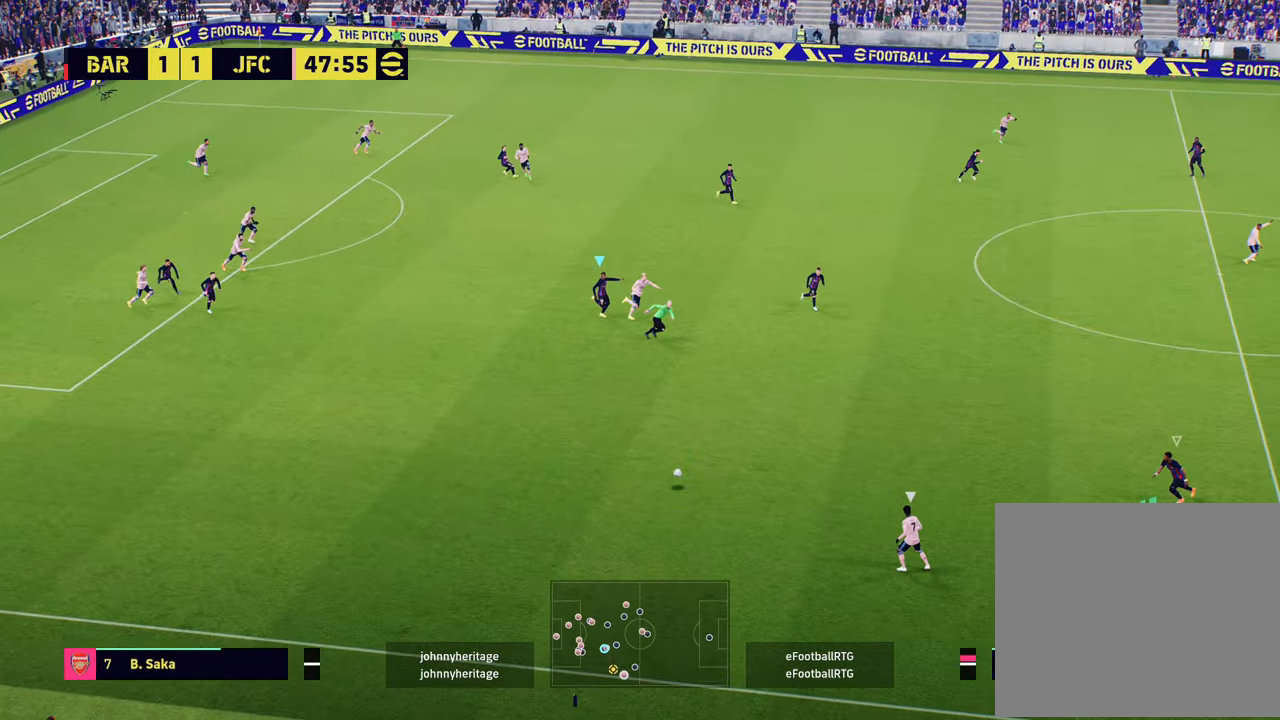
{"buttons": [], "left_stick": "left", "right_stick": "center", "events": [[284, "R2", "up"], [284, "left_stick", "down-left"], [334, "L1", "down"], [334, "left_stick", "left"], [484, "L1", "up"]]}
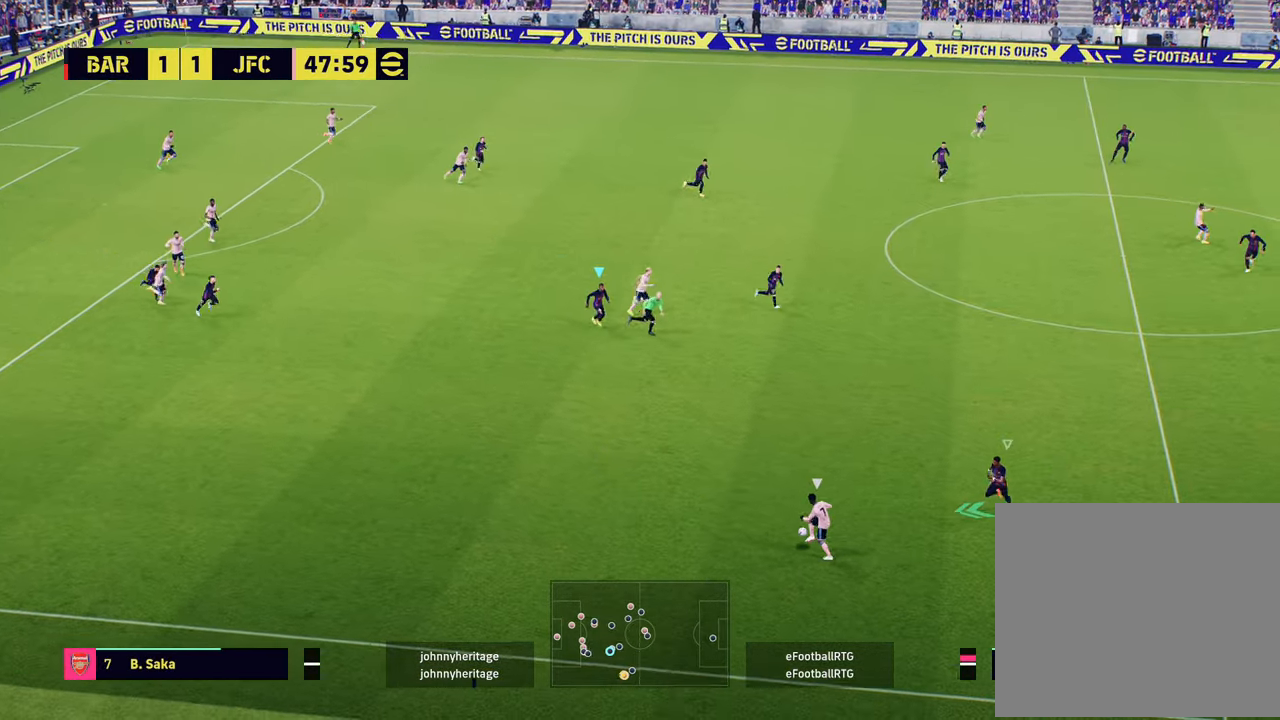
{"buttons": ["L1"], "left_stick": "down-right", "right_stick": "center", "events": [[117, "L2", "down"], [234, "R2", "down"], [301, "L2", "up"], [451, "left_stick", "down"], [468, "L1", "down"], [468, "R2", "up"], [501, "left_stick", "down-right"]]}
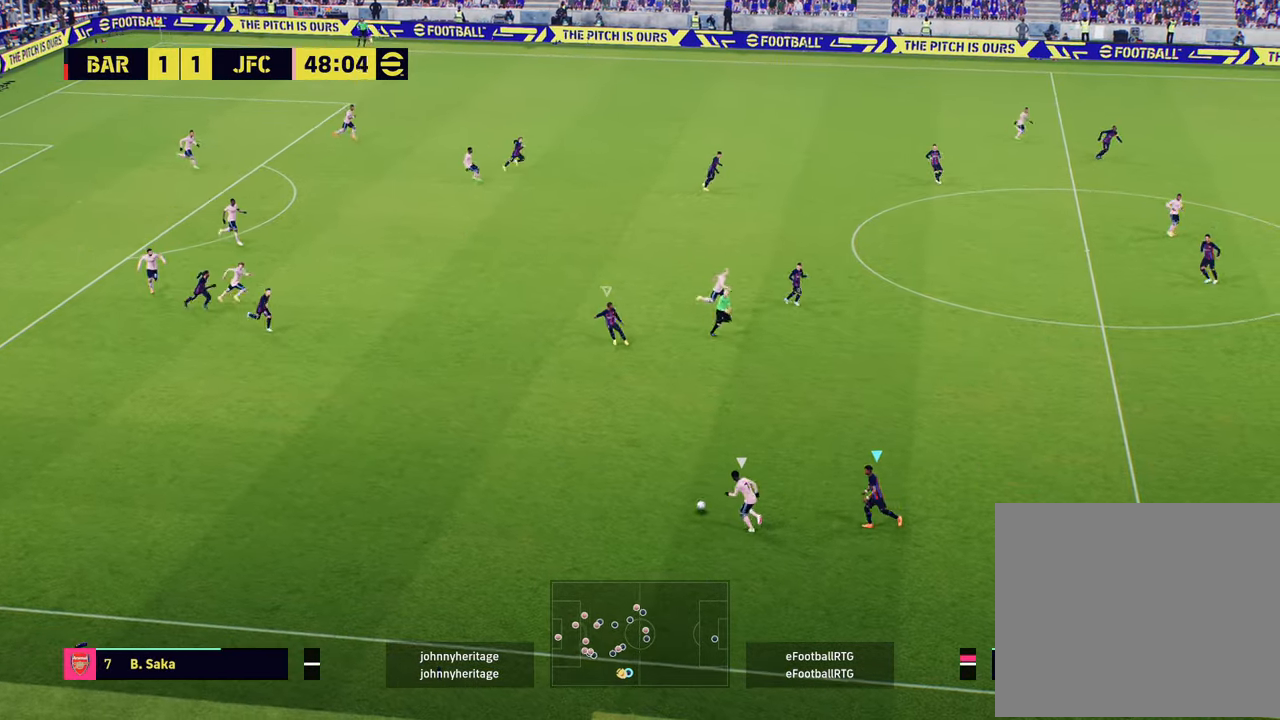
{"buttons": ["R2"], "left_stick": "down-right", "right_stick": "center", "events": [[17, "R2", "down"], [83, "L1", "up"]]}
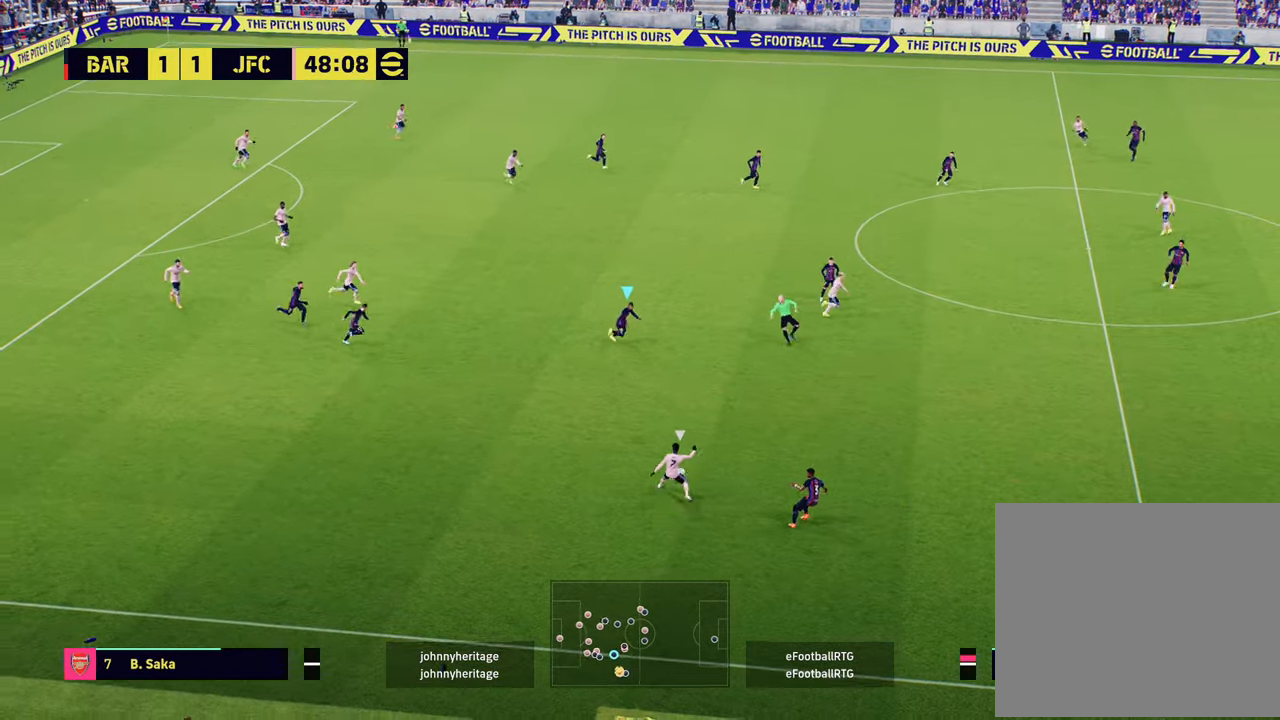
{"buttons": ["R2"], "left_stick": "down-right", "right_stick": "center", "events": [[251, "L1", "down"], [401, "L1", "up"]]}
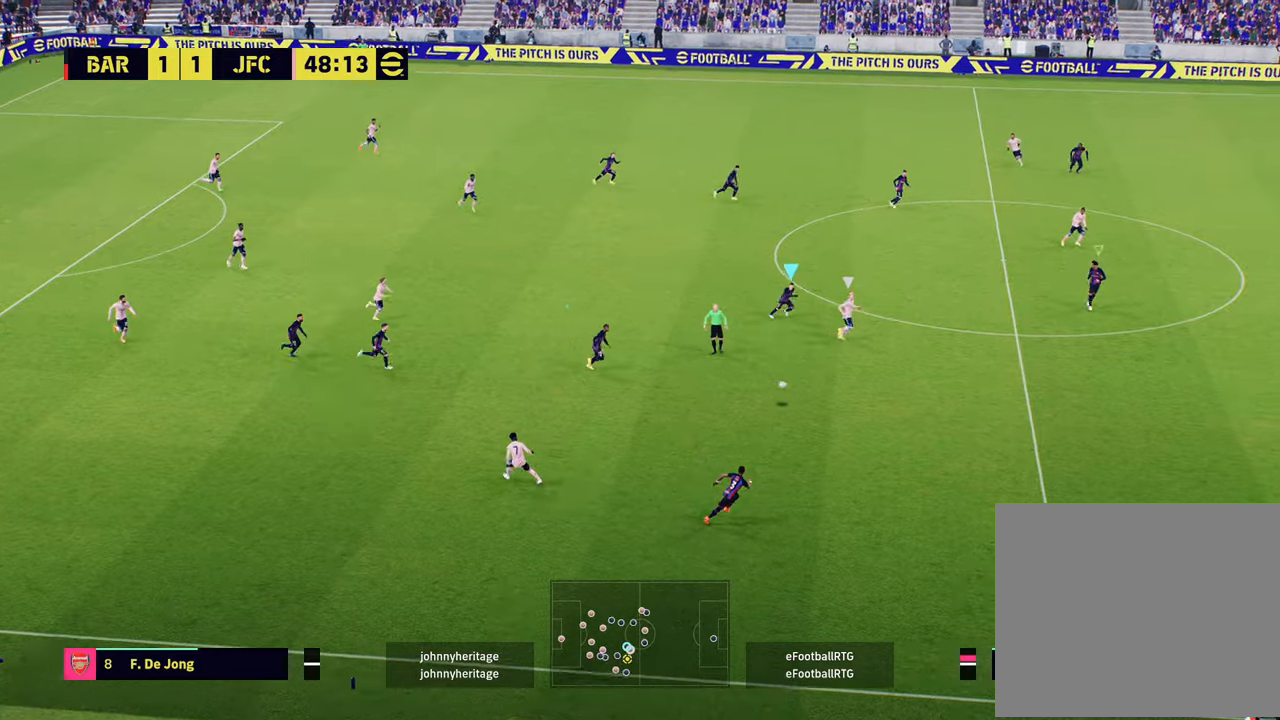
{"buttons": ["R2"], "left_stick": "right", "right_stick": "center", "events": [[150, "left_stick", "right"]]}
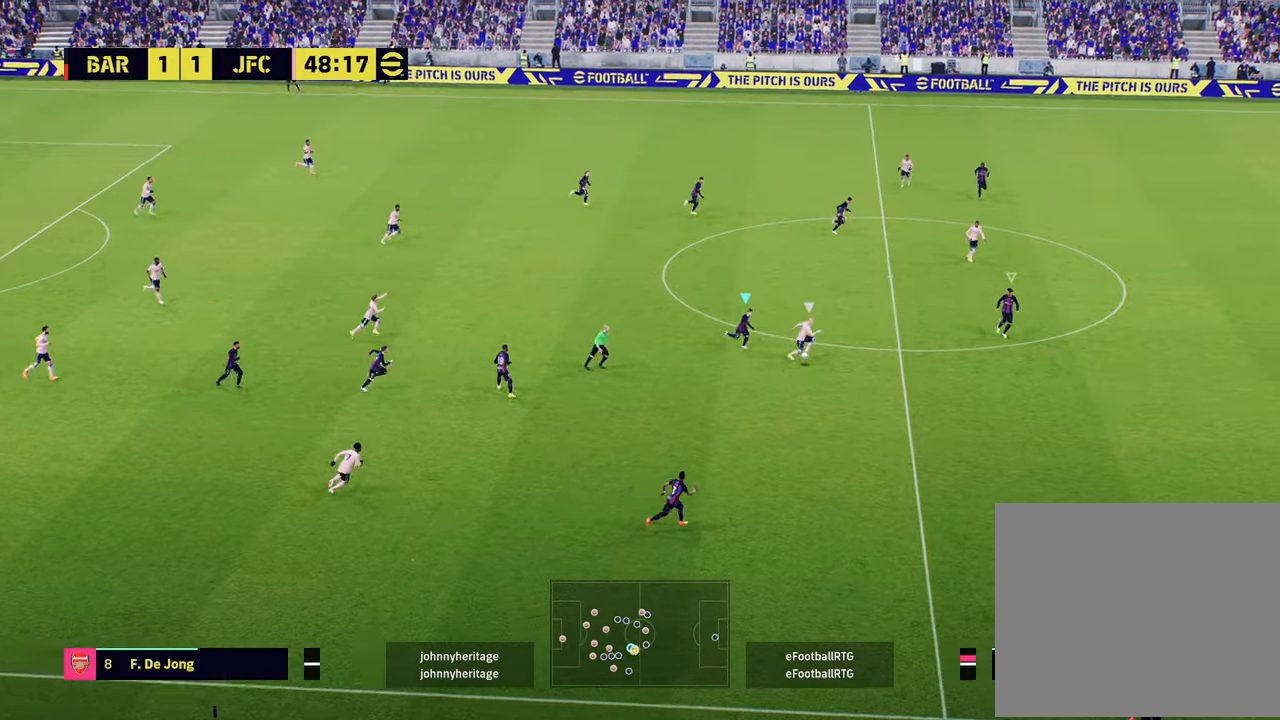
{"buttons": ["R2"], "left_stick": "right", "right_stick": "center", "events": []}
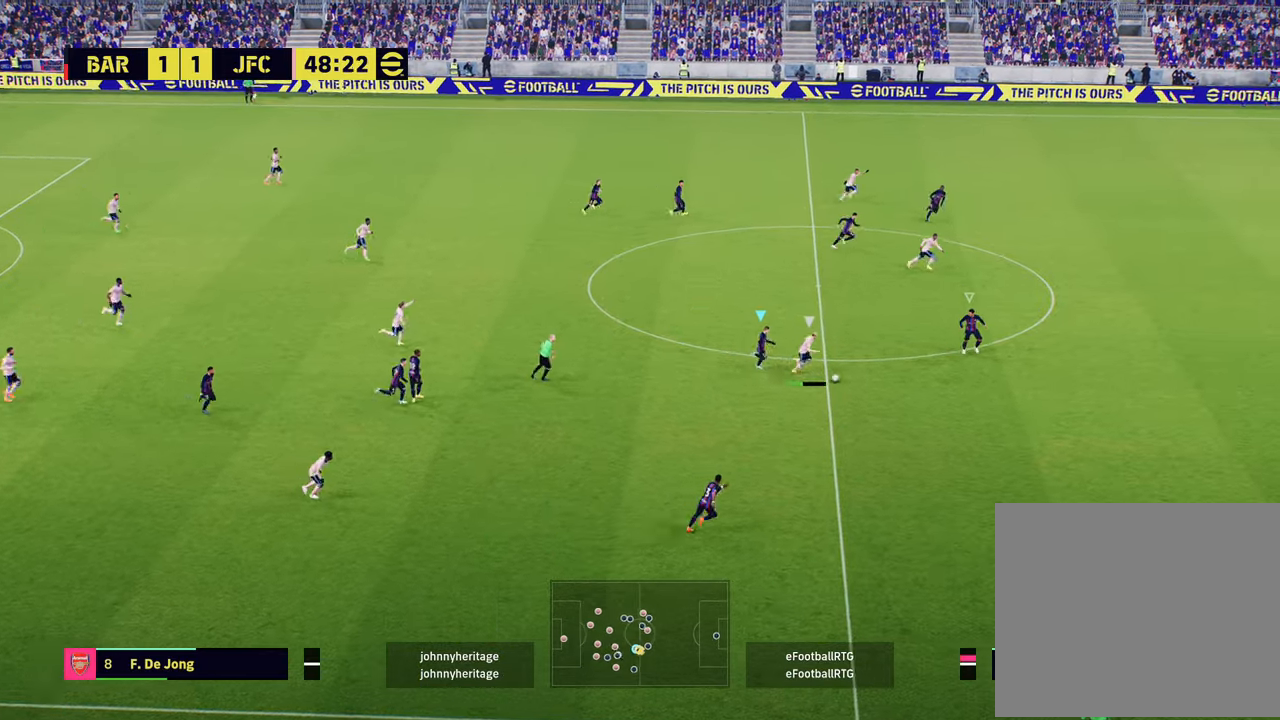
{"buttons": ["R2"], "left_stick": "right", "right_stick": "center", "events": []}
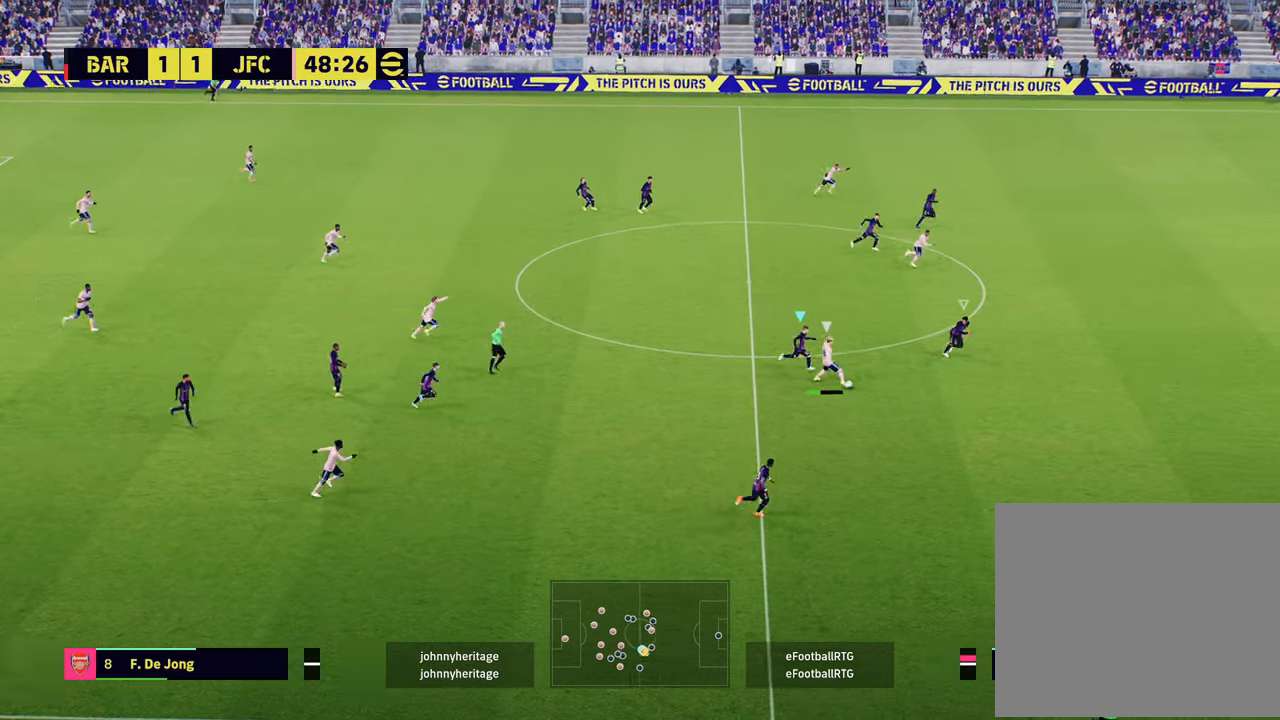
{"buttons": ["R2"], "left_stick": "right", "right_stick": "center", "events": [[167, "L1", "down"], [317, "L1", "up"]]}
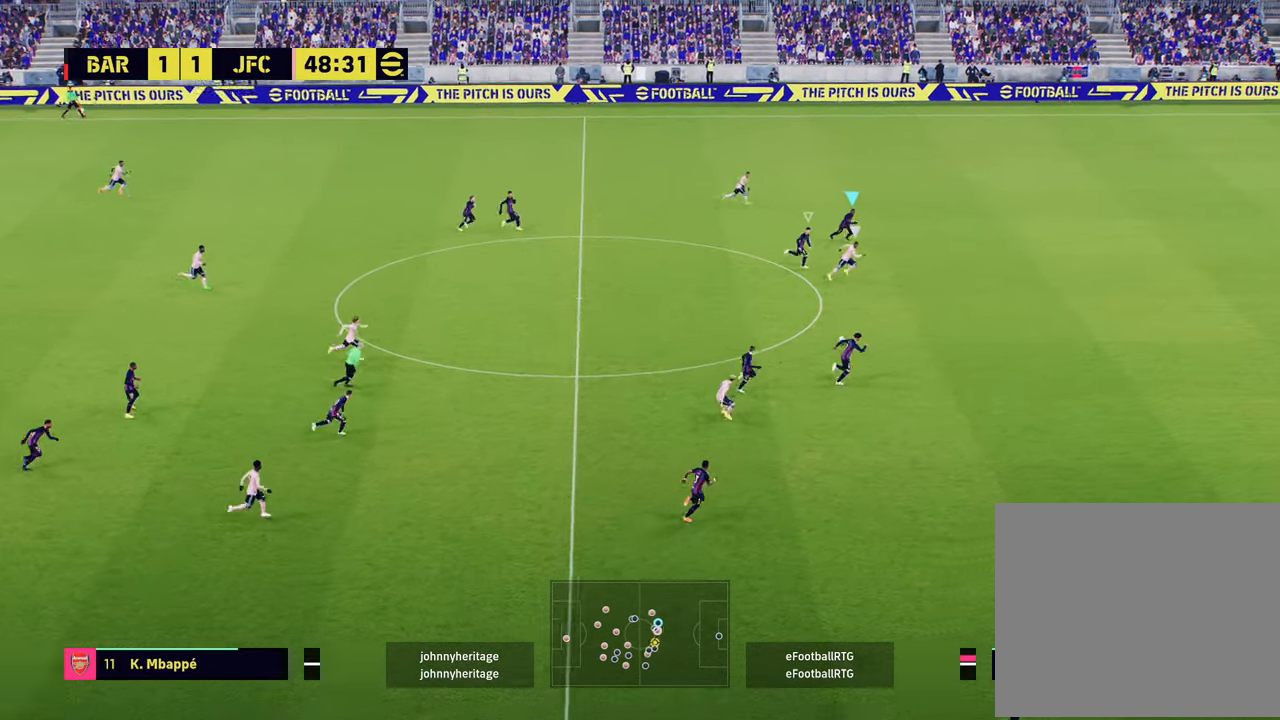
{"buttons": ["R2"], "left_stick": "right", "right_stick": "center", "events": []}
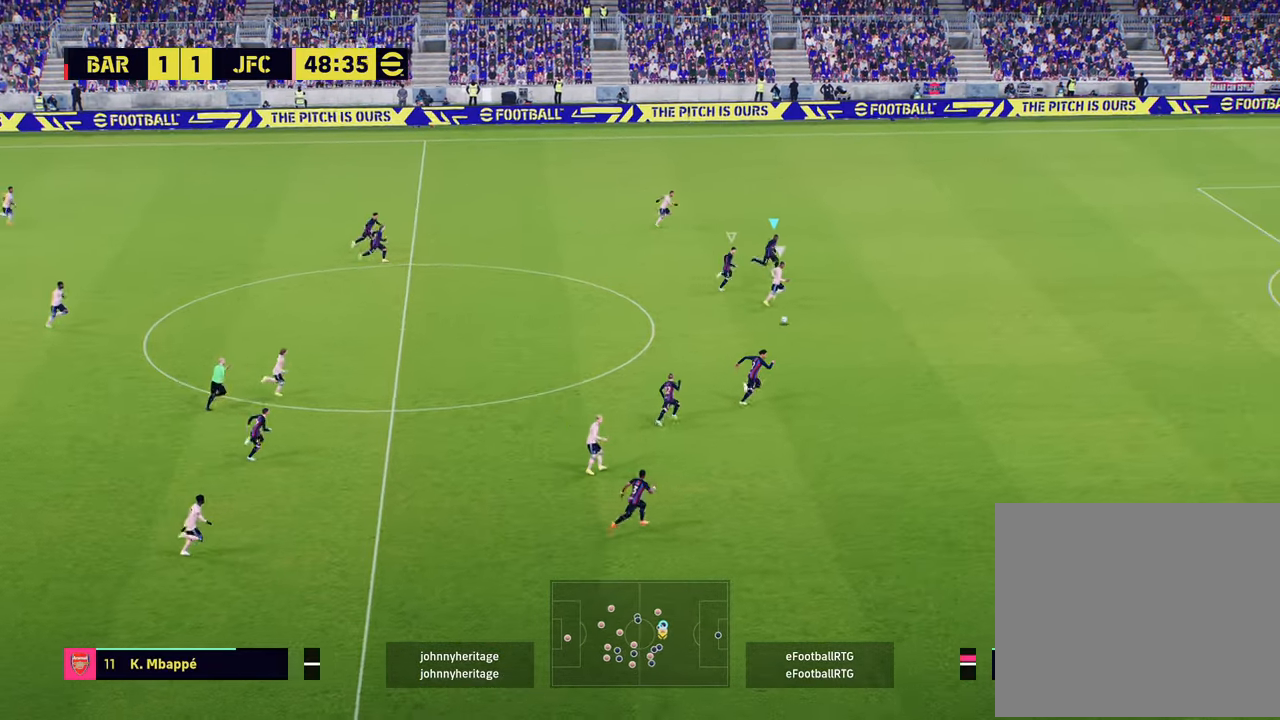
{"buttons": ["R2"], "left_stick": "right", "right_stick": "center", "events": []}
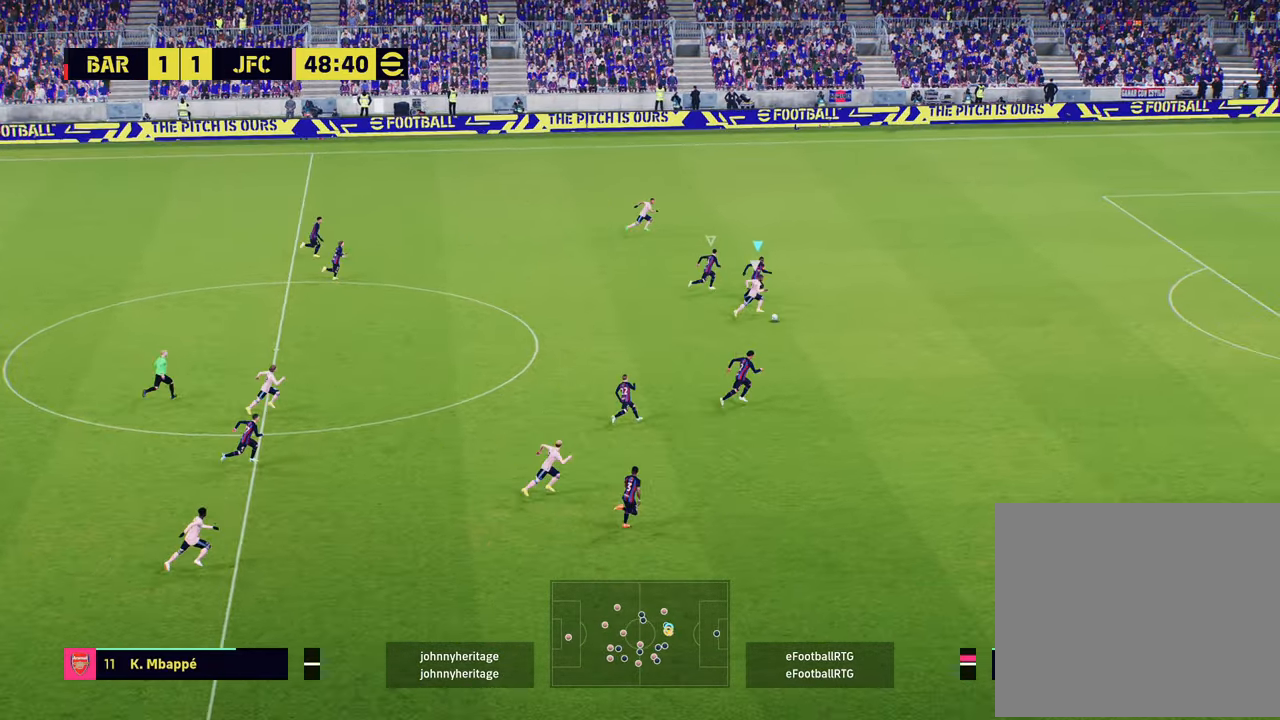
{"buttons": ["R2"], "left_stick": "right", "right_stick": "center", "events": []}
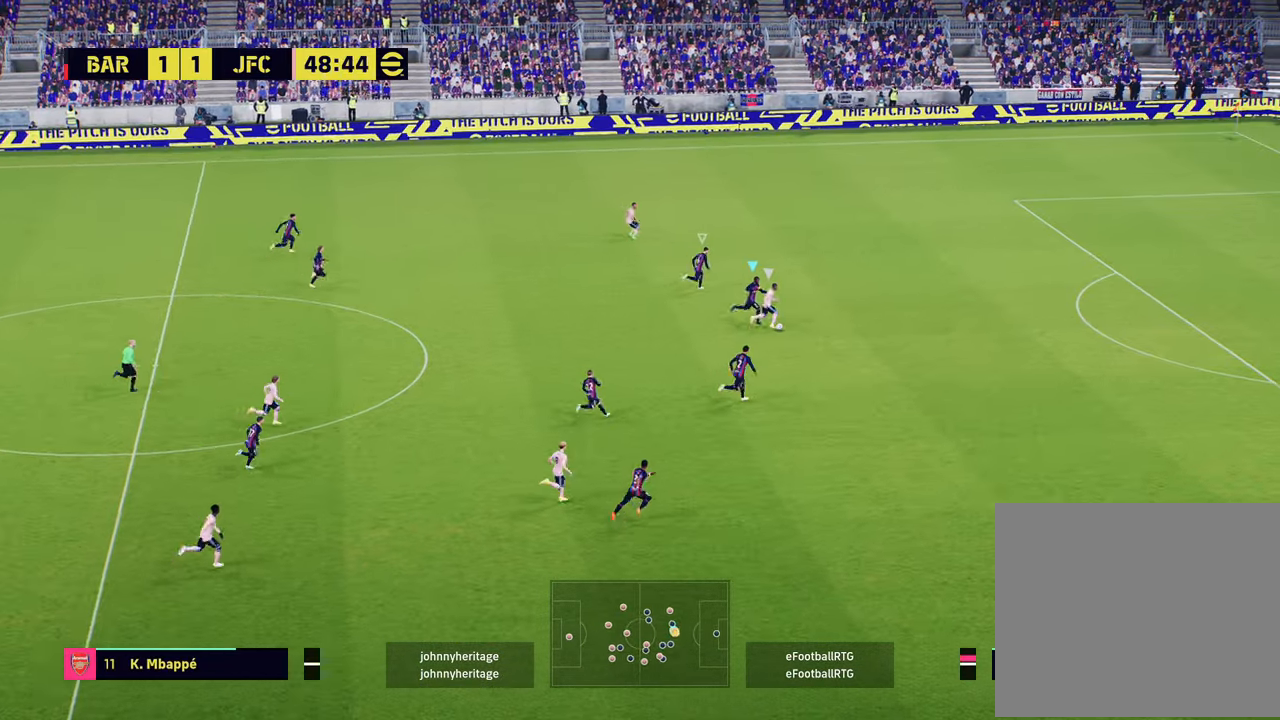
{"buttons": ["R1", "R2"], "left_stick": "up-right", "right_stick": "center", "events": [[134, "left_stick", "up-right"], [418, "R1", "down"]]}
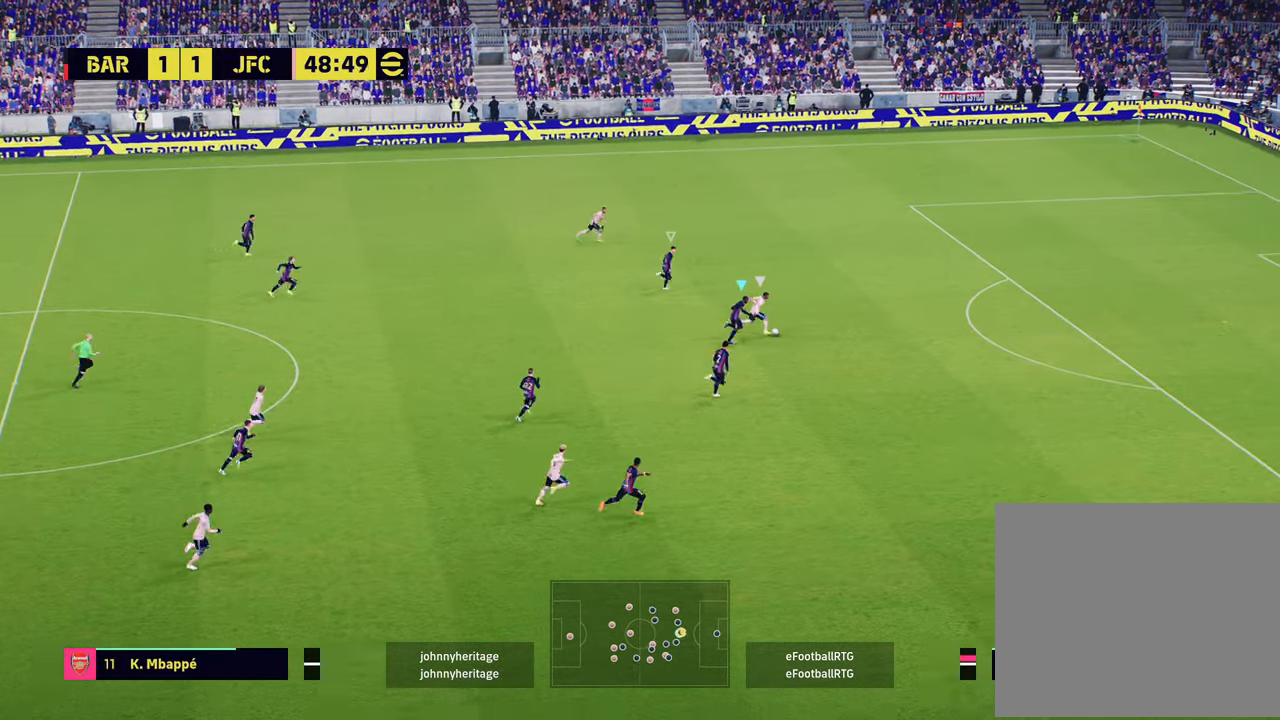
{"buttons": ["TRIANGLE", "R1", "R2"], "left_stick": "up-right", "right_stick": "center", "events": [[83, "TRIANGLE", "down"]]}